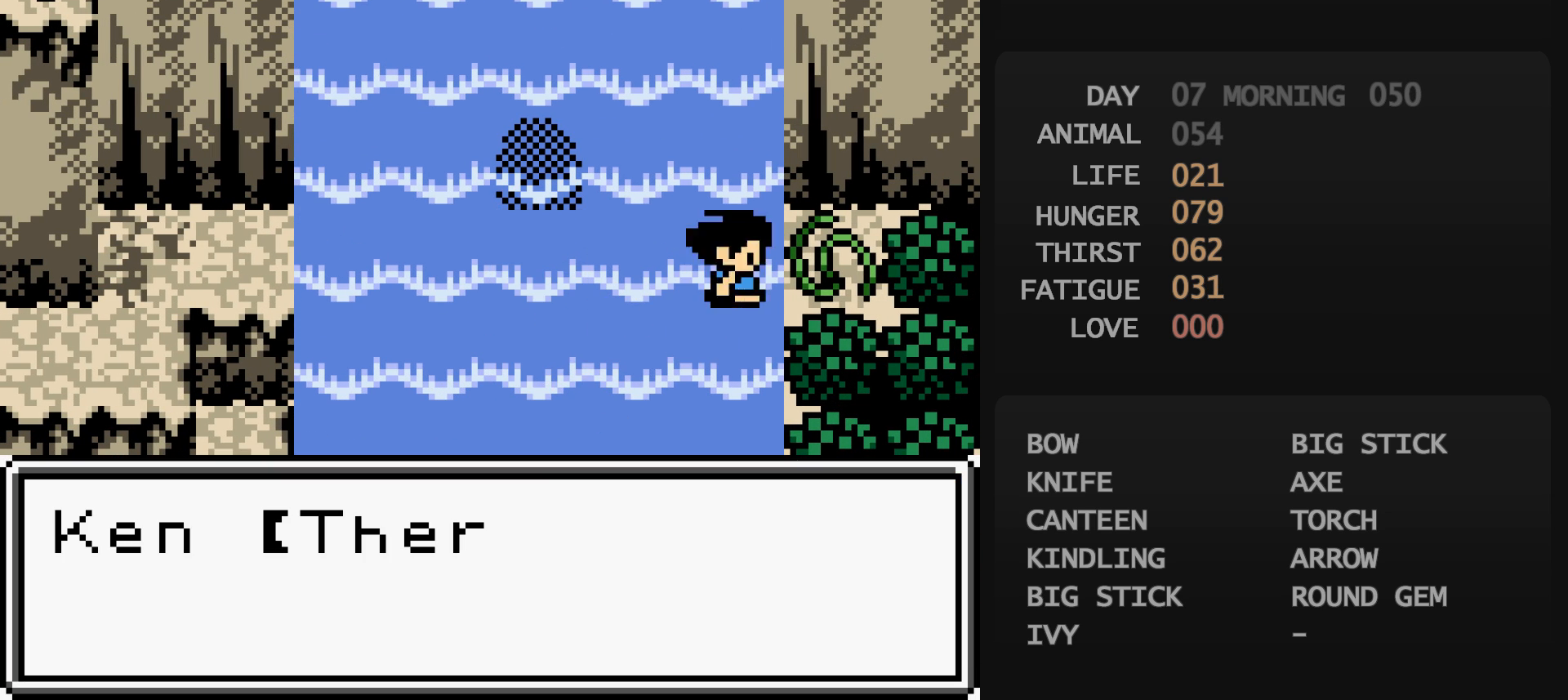
Gameplay with a controller (Nintendo layout); each line is a JSON object with the inputs held at the frame after it. "events" lists button and stick changes between this image and that frame as [ms after this image, input, new state], when the widget could be followed in between. Not read: L3 R3.
{"buttons": ["DPAD_LEFT"], "events": [[200, "B", "down"], [217, "B", "up"], [250, "A", "down"], [267, "A", "up"], [383, "B", "down"], [383, "DPAD_LEFT", "down"], [400, "B", "up"]]}
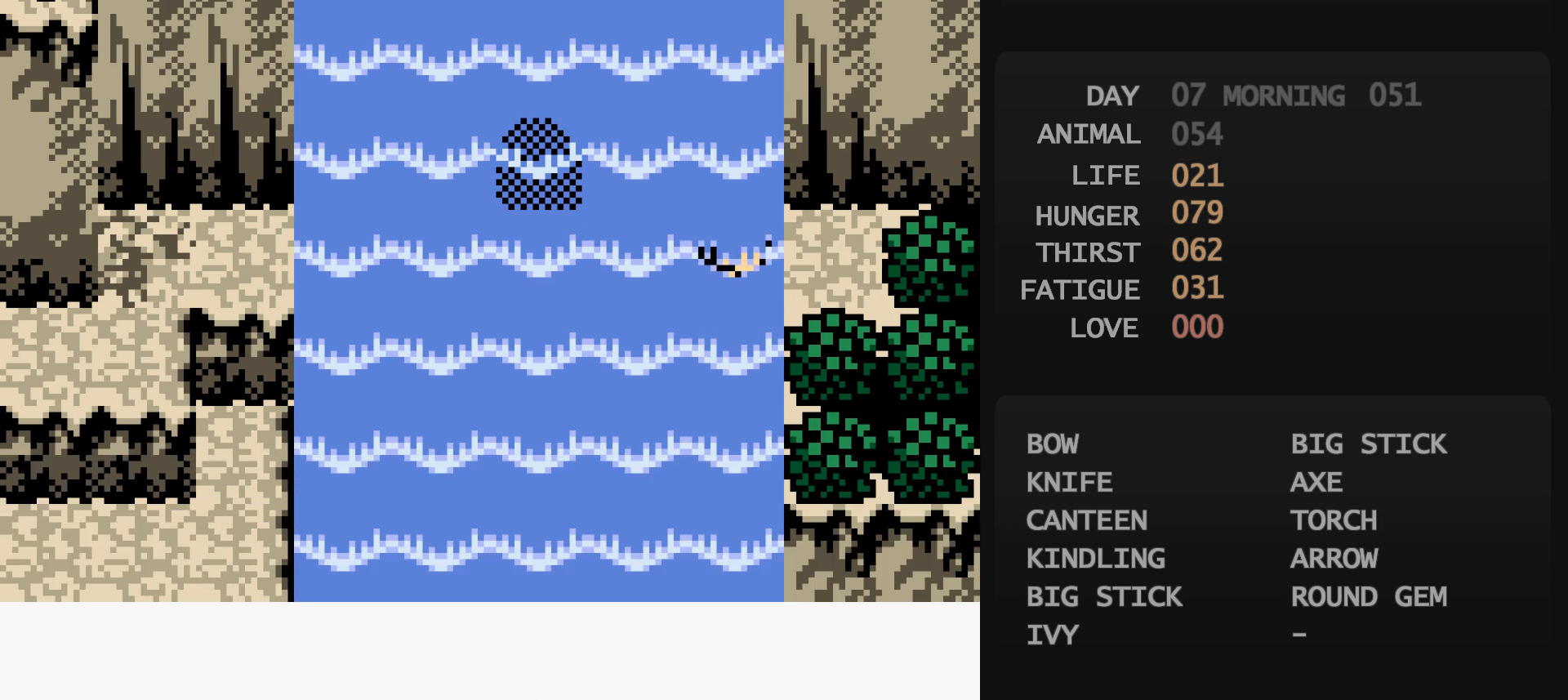
{"buttons": ["DPAD_UP"], "events": [[367, "DPAD_LEFT", "up"], [367, "DPAD_UP", "down"]]}
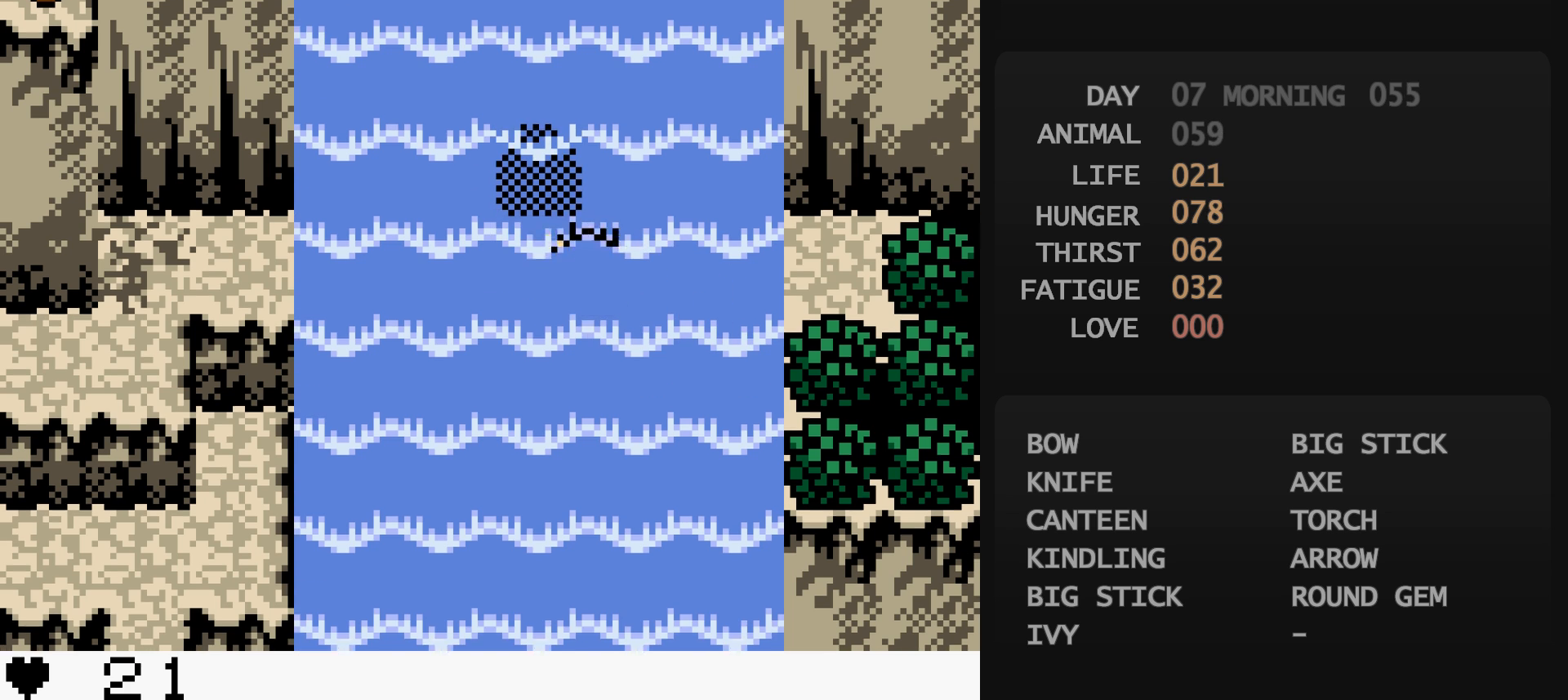
{"buttons": [], "events": [[367, "DPAD_UP", "up"]]}
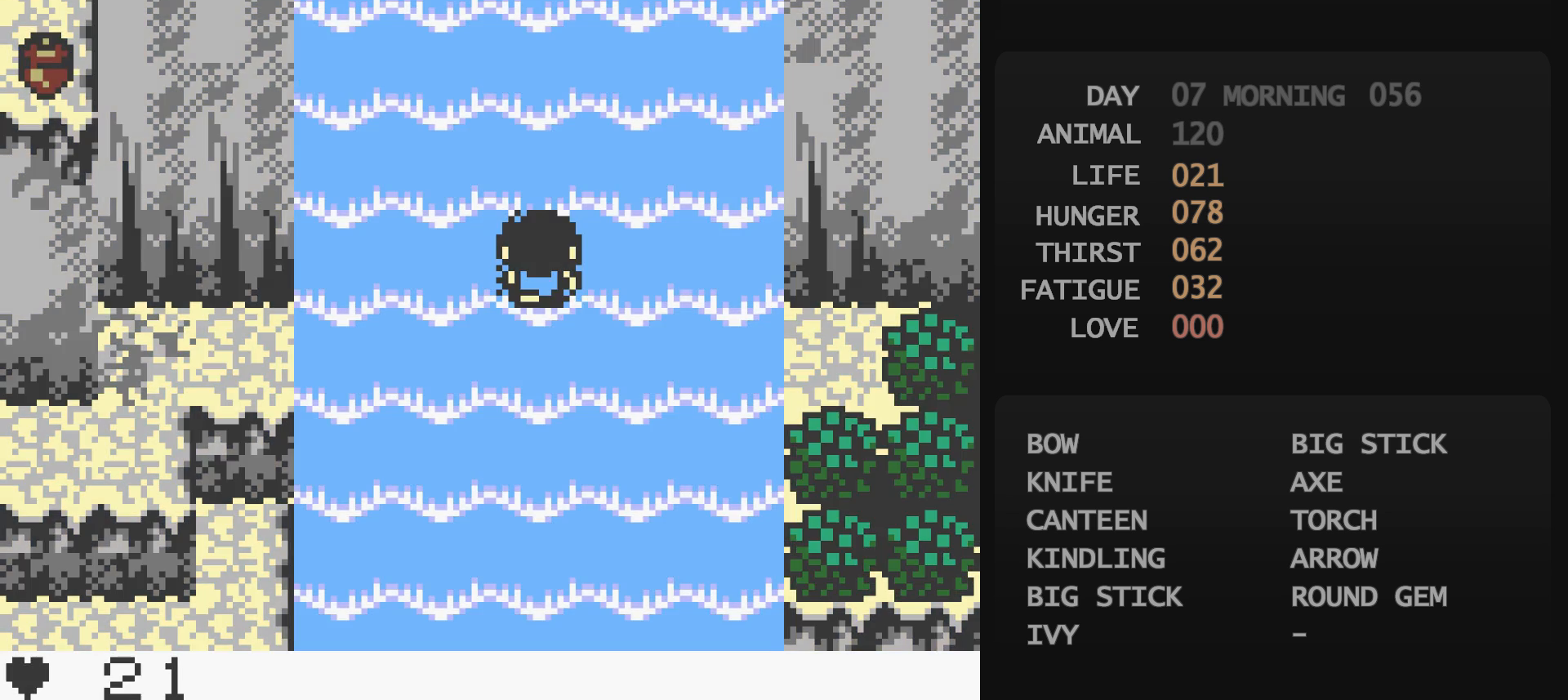
{"buttons": [], "events": []}
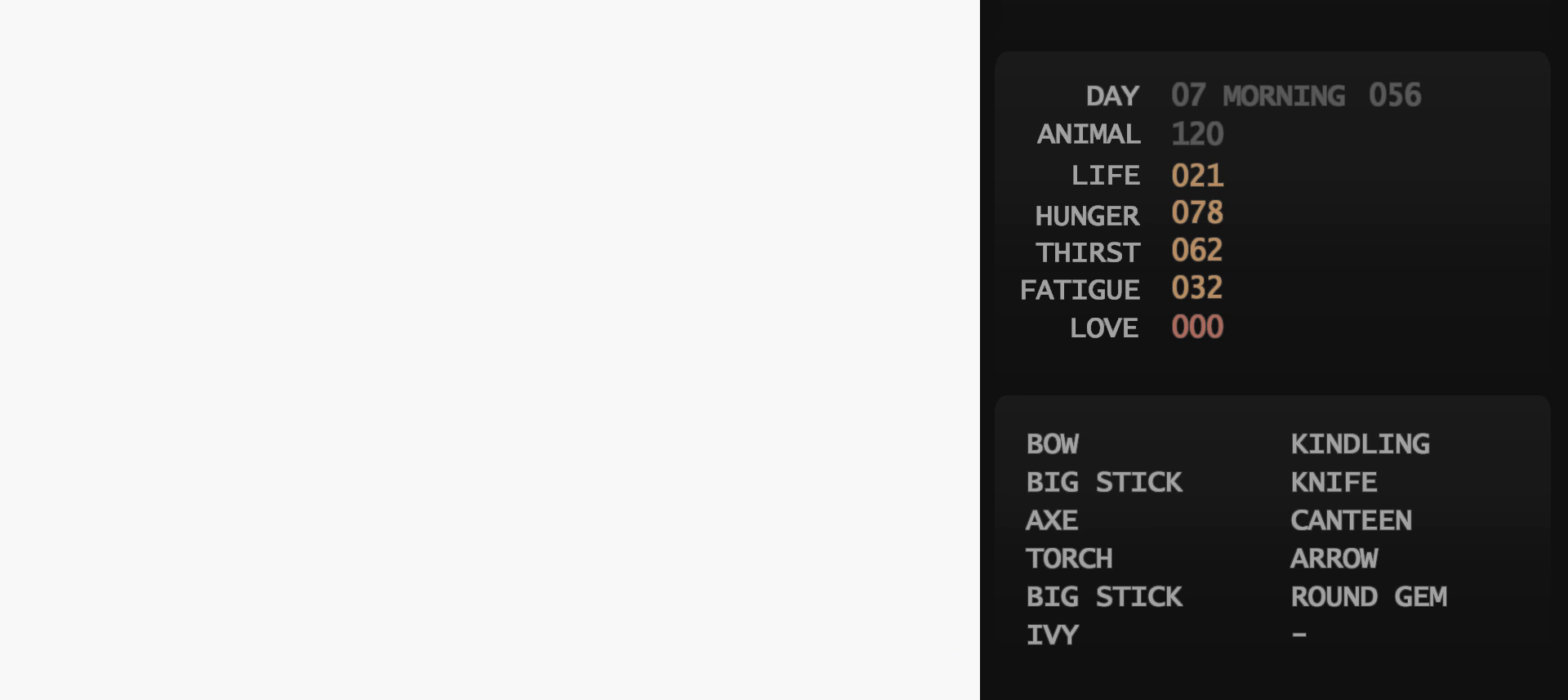
{"buttons": [], "events": []}
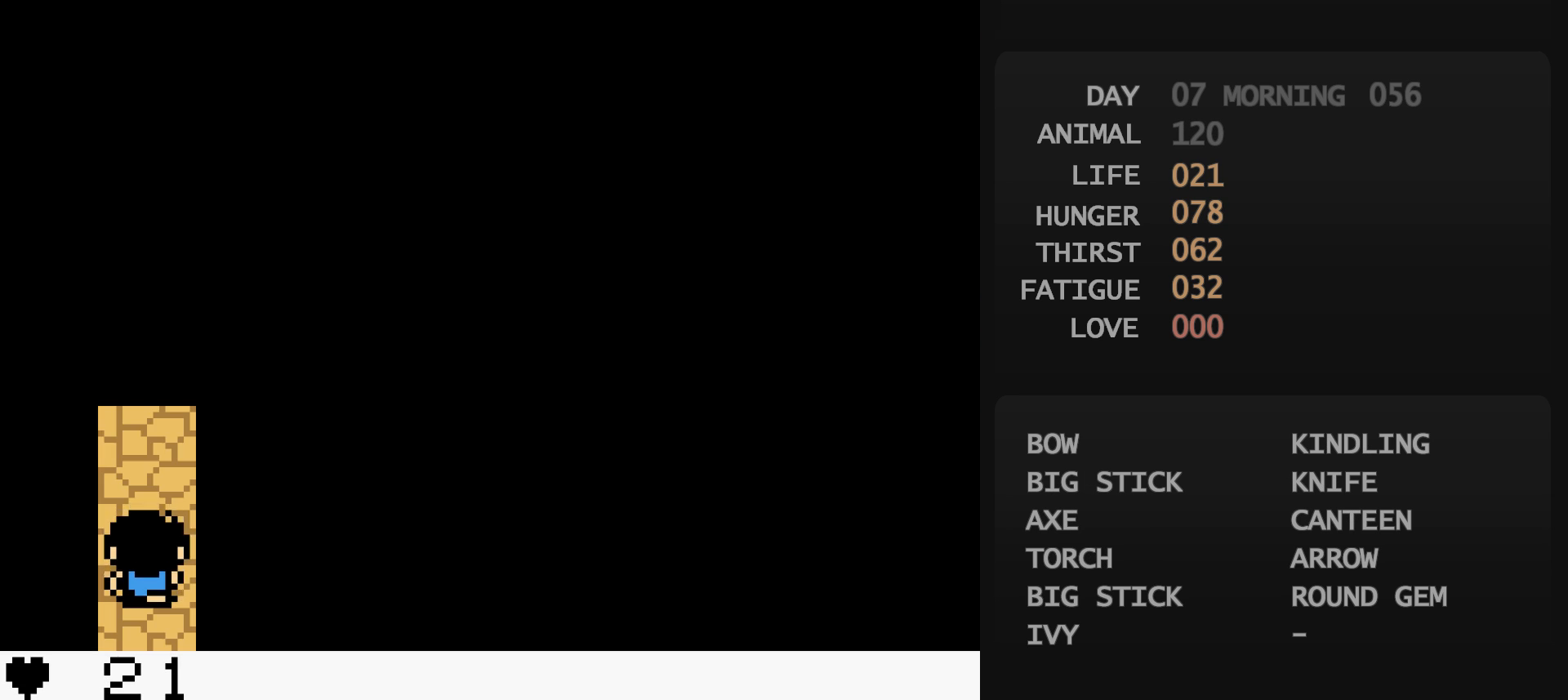
{"buttons": [], "events": [[167, "A", "down"], [183, "A", "up"], [333, "DPAD_DOWN", "down"], [350, "DPAD_DOWN", "up"], [367, "DPAD_DOWN", "down"], [383, "DPAD_DOWN", "up"], [400, "DPAD_DOWN", "down"], [417, "DPAD_DOWN", "up"], [467, "DPAD_DOWN", "down"], [483, "DPAD_DOWN", "up"]]}
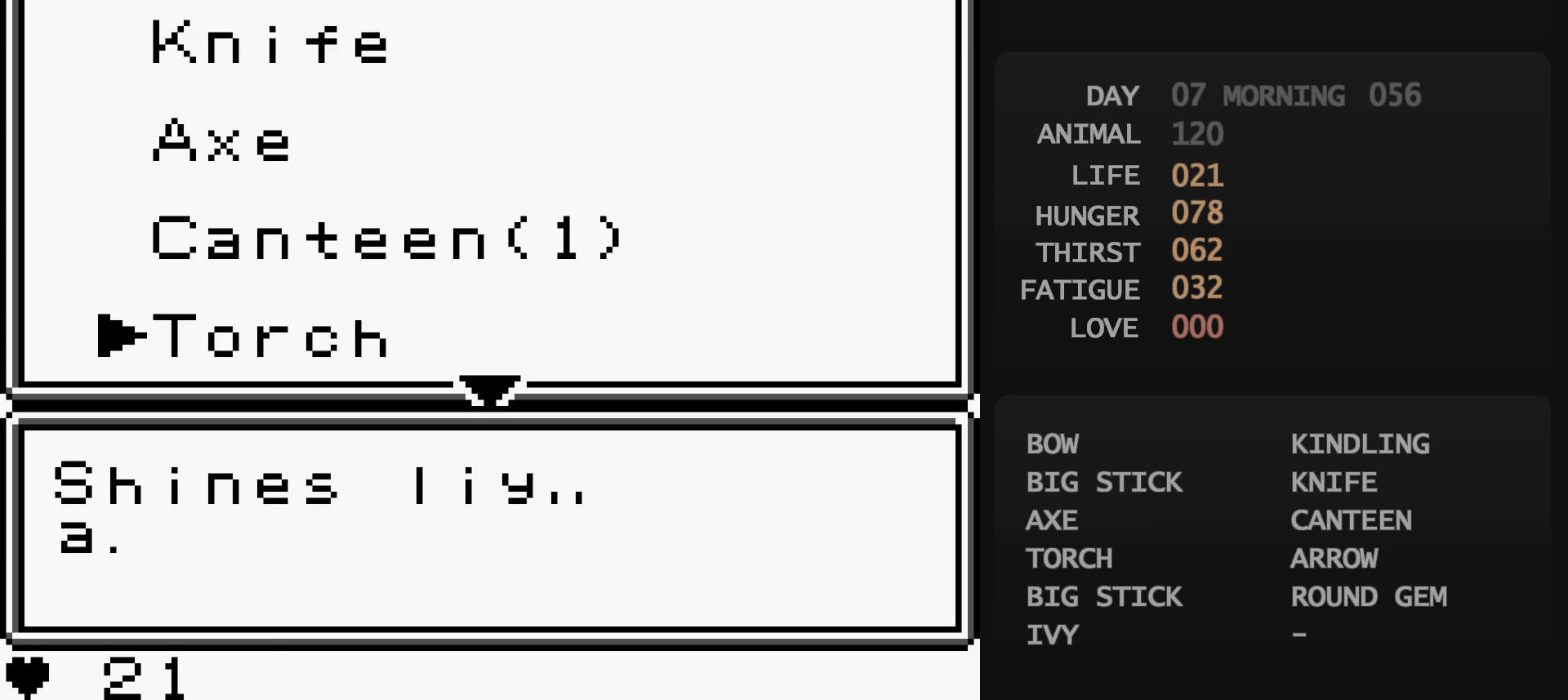
{"buttons": [], "events": [[33, "DPAD_DOWN", "down"], [50, "A", "down"], [50, "DPAD_DOWN", "up"], [67, "A", "up"], [100, "A", "down"], [117, "A", "up"], [250, "B", "down"], [267, "B", "up"], [317, "A", "down"], [333, "A", "up"]]}
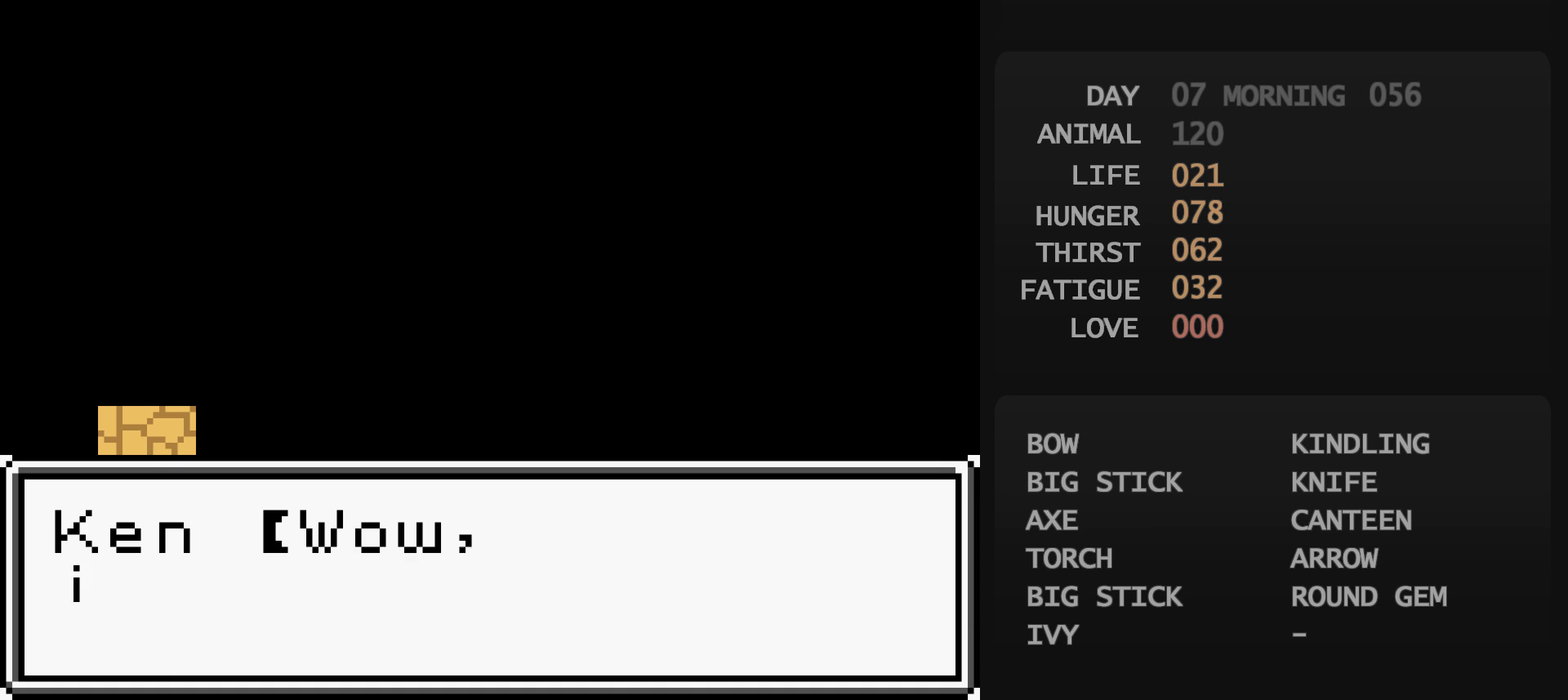
{"buttons": [], "events": [[167, "B", "down"], [183, "B", "up"], [467, "A", "down"], [483, "A", "up"]]}
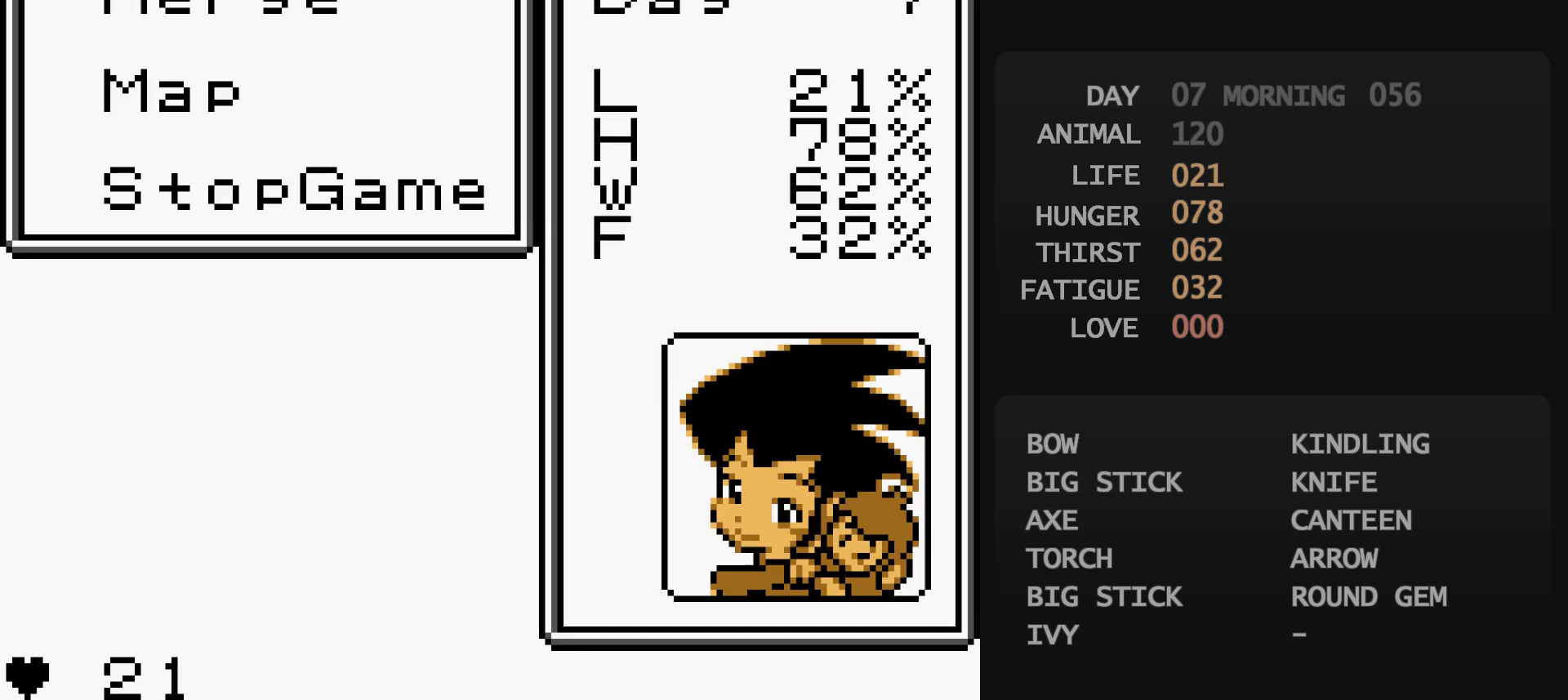
{"buttons": [], "events": [[133, "DPAD_DOWN", "down"], [150, "DPAD_DOWN", "up"], [167, "DPAD_DOWN", "down"], [183, "DPAD_DOWN", "up"], [200, "DPAD_DOWN", "down"], [217, "DPAD_DOWN", "up"], [250, "DPAD_DOWN", "down"], [267, "DPAD_DOWN", "up"], [300, "DPAD_DOWN", "down"], [317, "DPAD_DOWN", "up"], [350, "A", "down"], [367, "A", "up"], [383, "A", "down"], [400, "A", "up"]]}
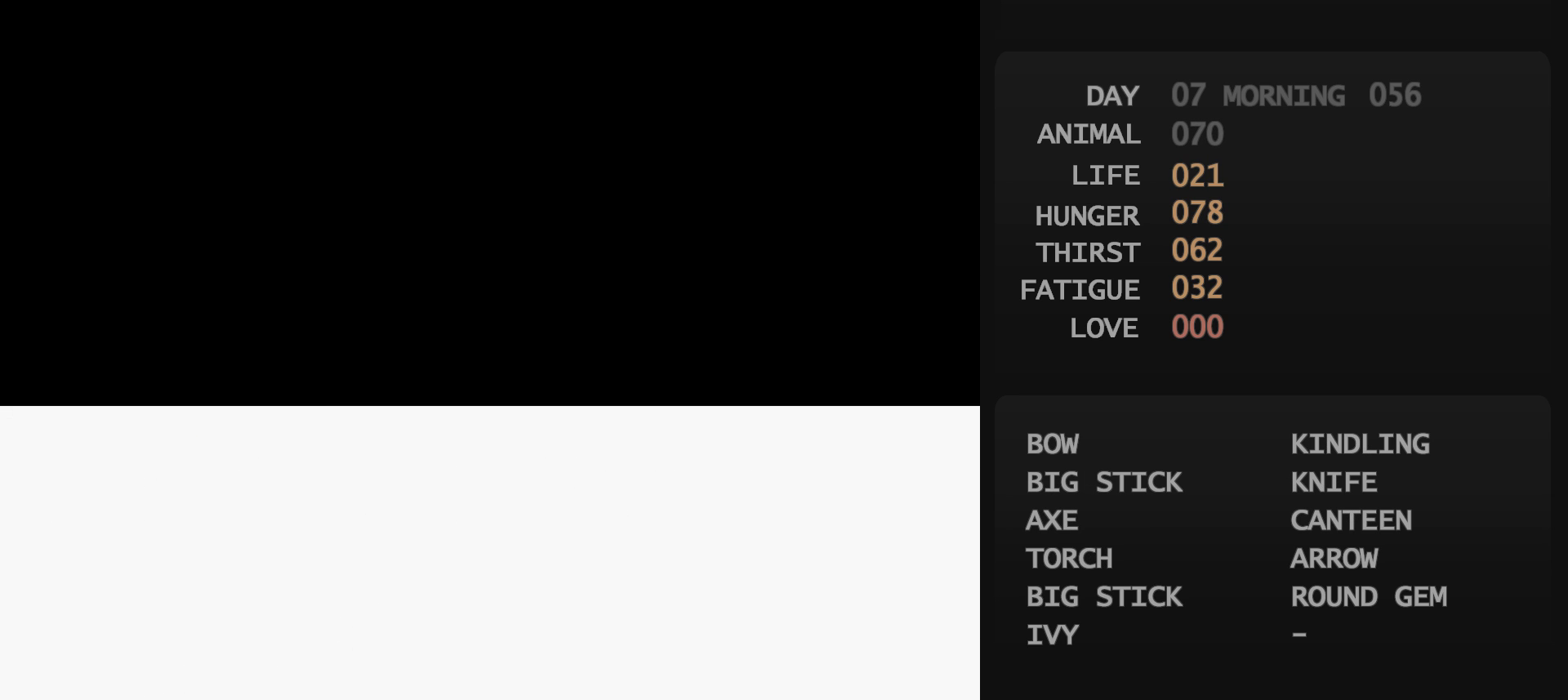
{"buttons": ["DPAD_UP"], "events": [[50, "B", "down"], [50, "DPAD_UP", "down"], [67, "B", "up"]]}
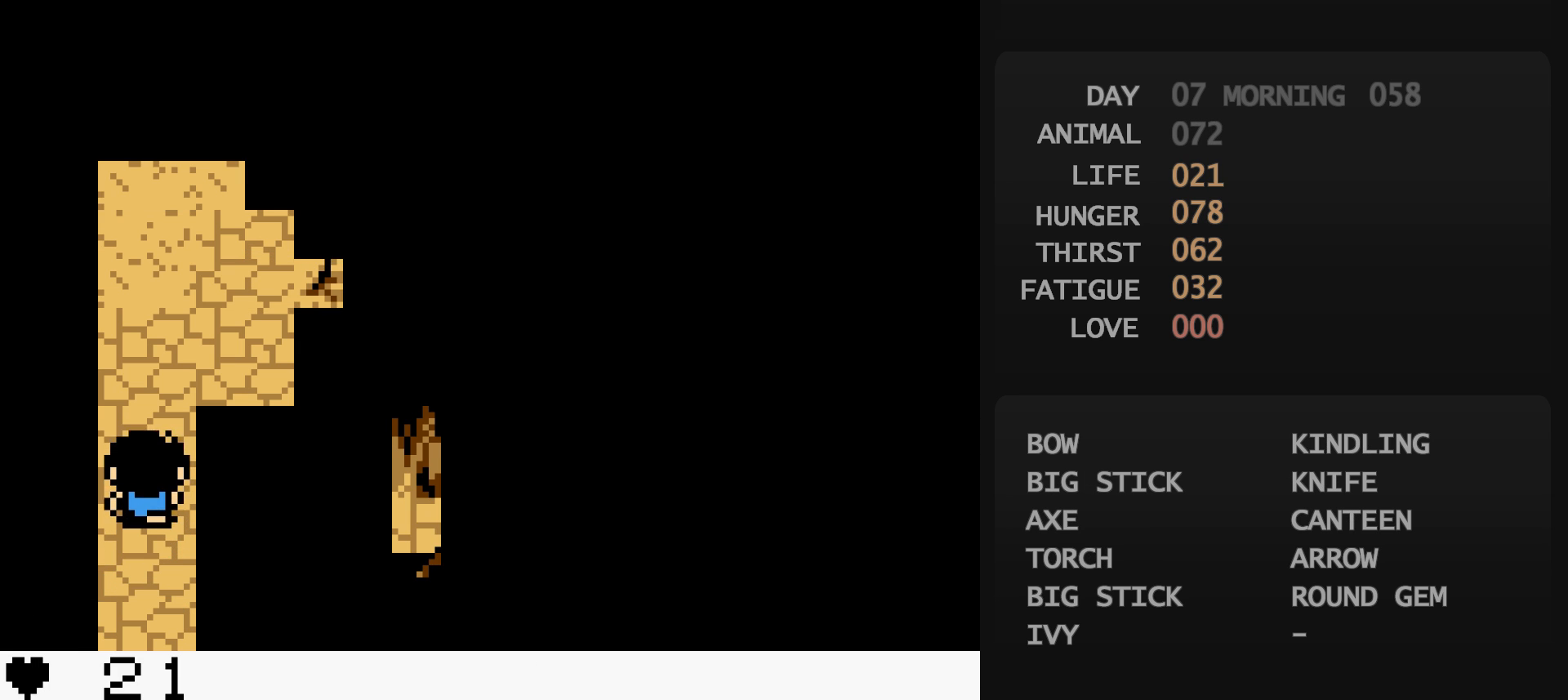
{"buttons": ["DPAD_UP", "DPAD_RIGHT"], "events": [[400, "DPAD_RIGHT", "down"]]}
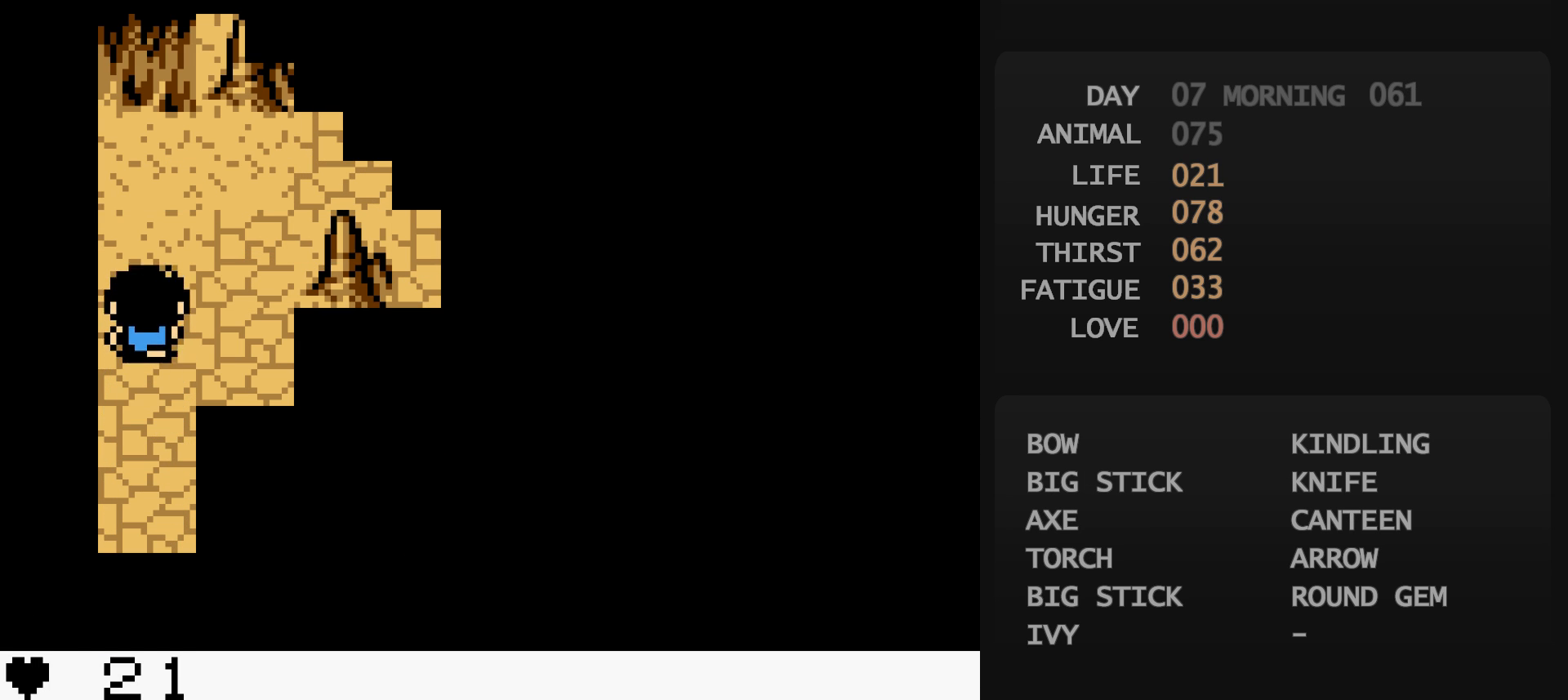
{"buttons": ["DPAD_DOWN", "DPAD_RIGHT"], "events": [[217, "DPAD_UP", "up"], [383, "DPAD_RIGHT", "up"], [383, "DPAD_UP", "down"], [467, "DPAD_DOWN", "down"], [467, "DPAD_RIGHT", "down"], [467, "DPAD_UP", "up"]]}
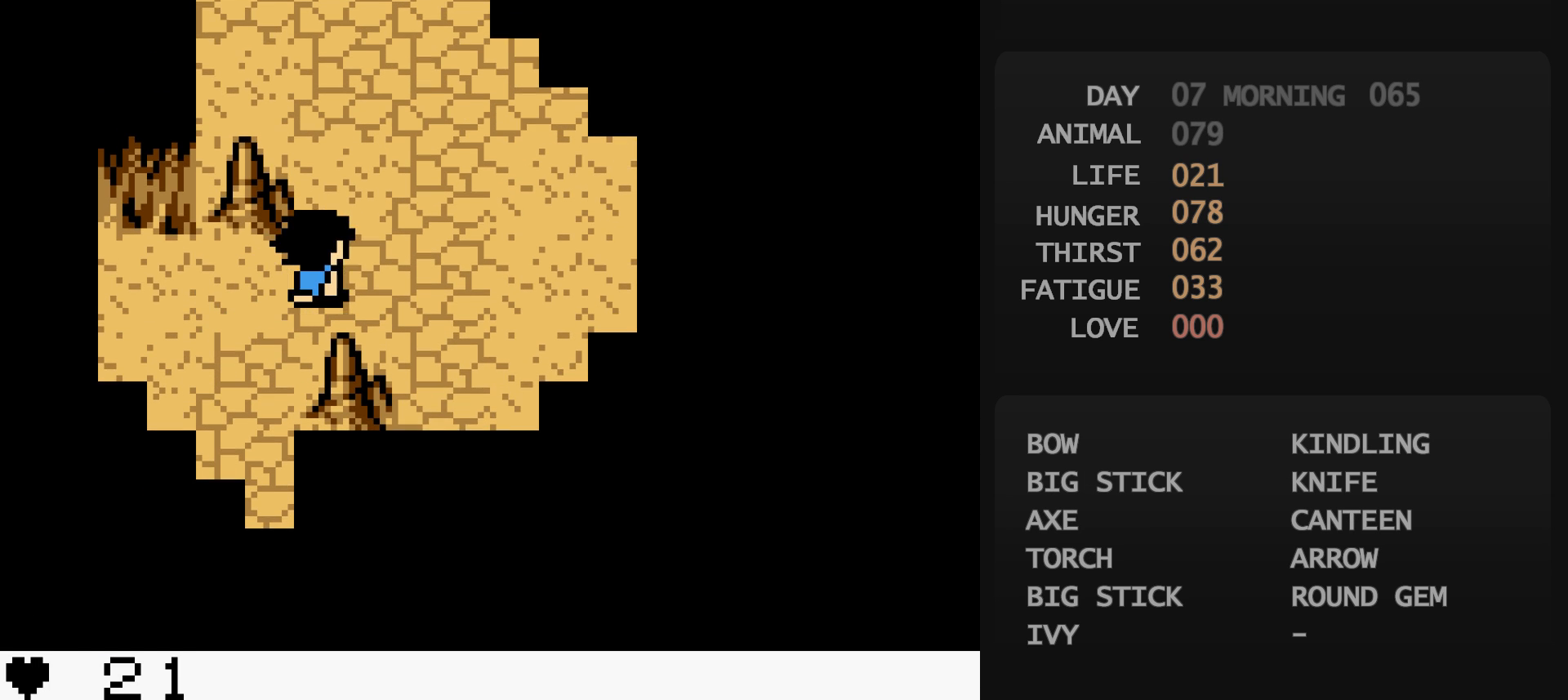
{"buttons": ["DPAD_DOWN", "DPAD_RIGHT"], "events": [[117, "DPAD_RIGHT", "up"], [233, "DPAD_RIGHT", "down"], [350, "DPAD_RIGHT", "up"], [500, "DPAD_RIGHT", "down"]]}
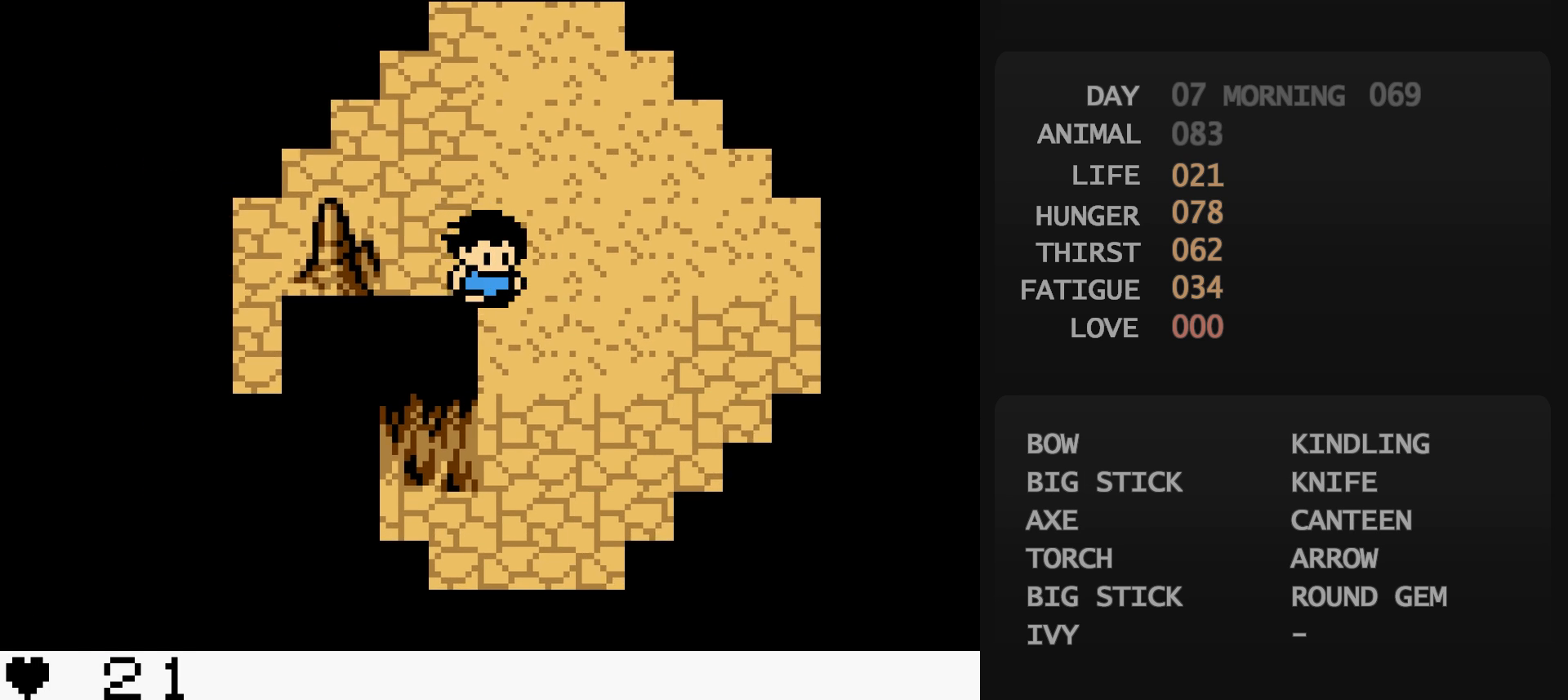
{"buttons": [], "events": [[133, "DPAD_RIGHT", "up"], [300, "DPAD_LEFT", "down"], [433, "A", "down"], [433, "DPAD_DOWN", "up"], [433, "DPAD_LEFT", "up"], [450, "A", "up"]]}
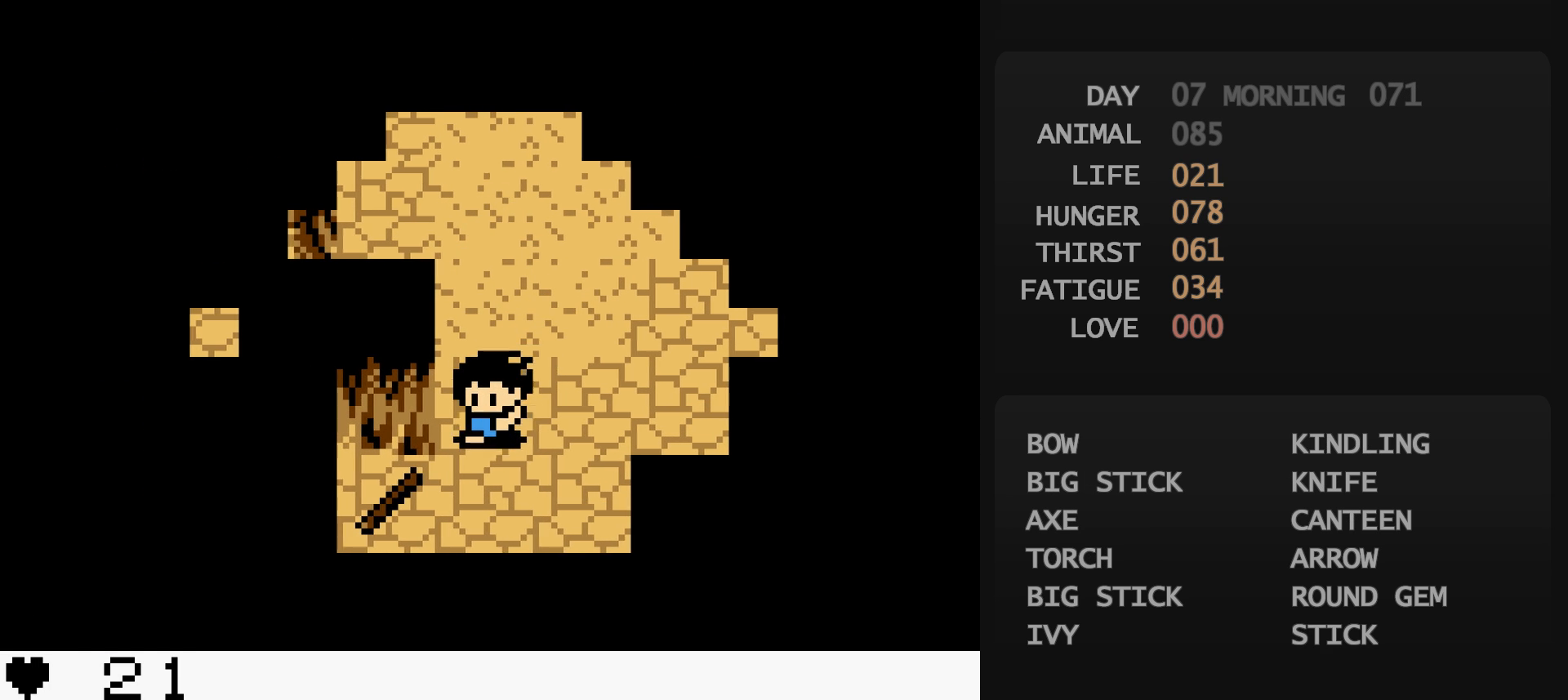
{"buttons": ["A"], "events": [[100, "A", "down"], [117, "A", "up"], [450, "B", "down"], [467, "B", "up"], [500, "A", "down"]]}
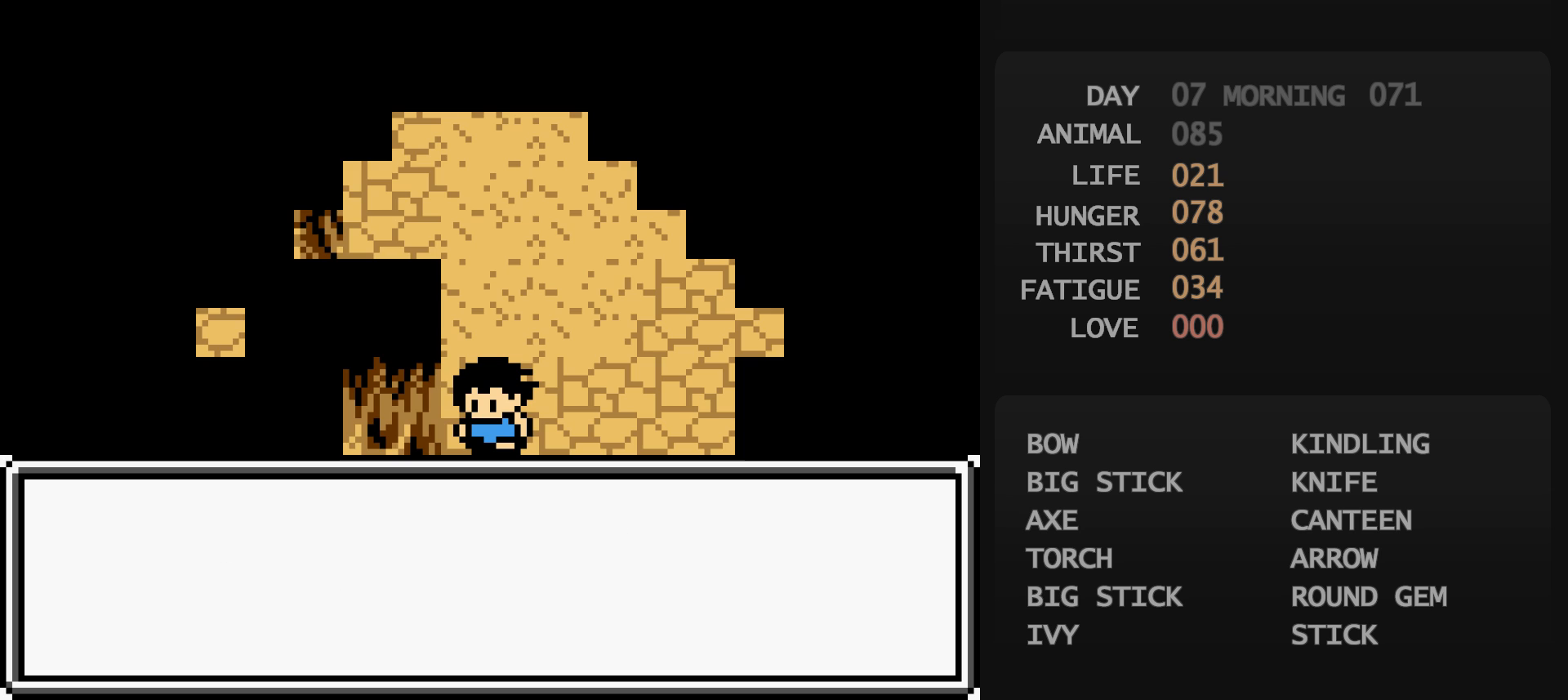
{"buttons": ["DPAD_UP", "DPAD_RIGHT"], "events": [[17, "A", "up"], [150, "B", "down"], [150, "DPAD_UP", "down"], [167, "B", "up"], [167, "DPAD_RIGHT", "down"]]}
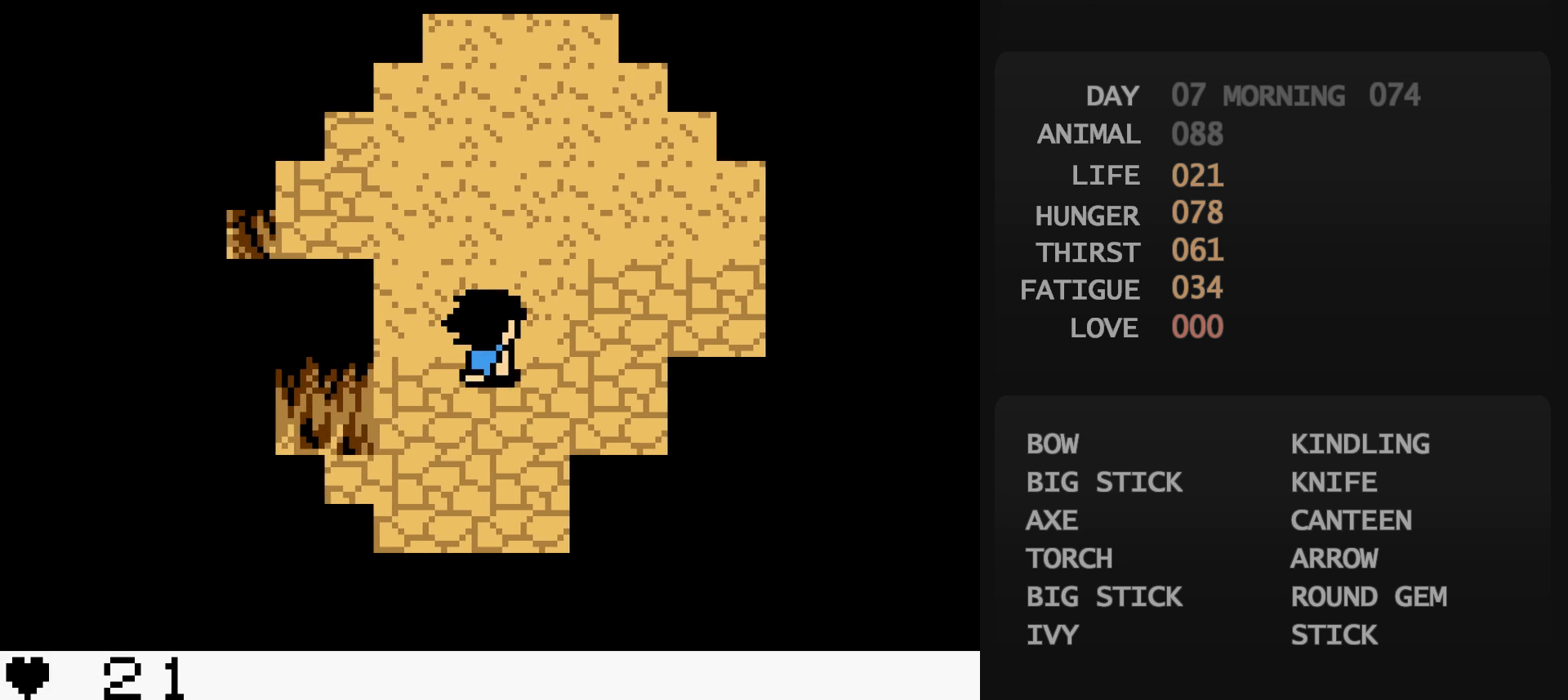
{"buttons": ["DPAD_UP"], "events": [[217, "DPAD_LEFT", "down"], [217, "DPAD_RIGHT", "up"], [467, "DPAD_LEFT", "up"]]}
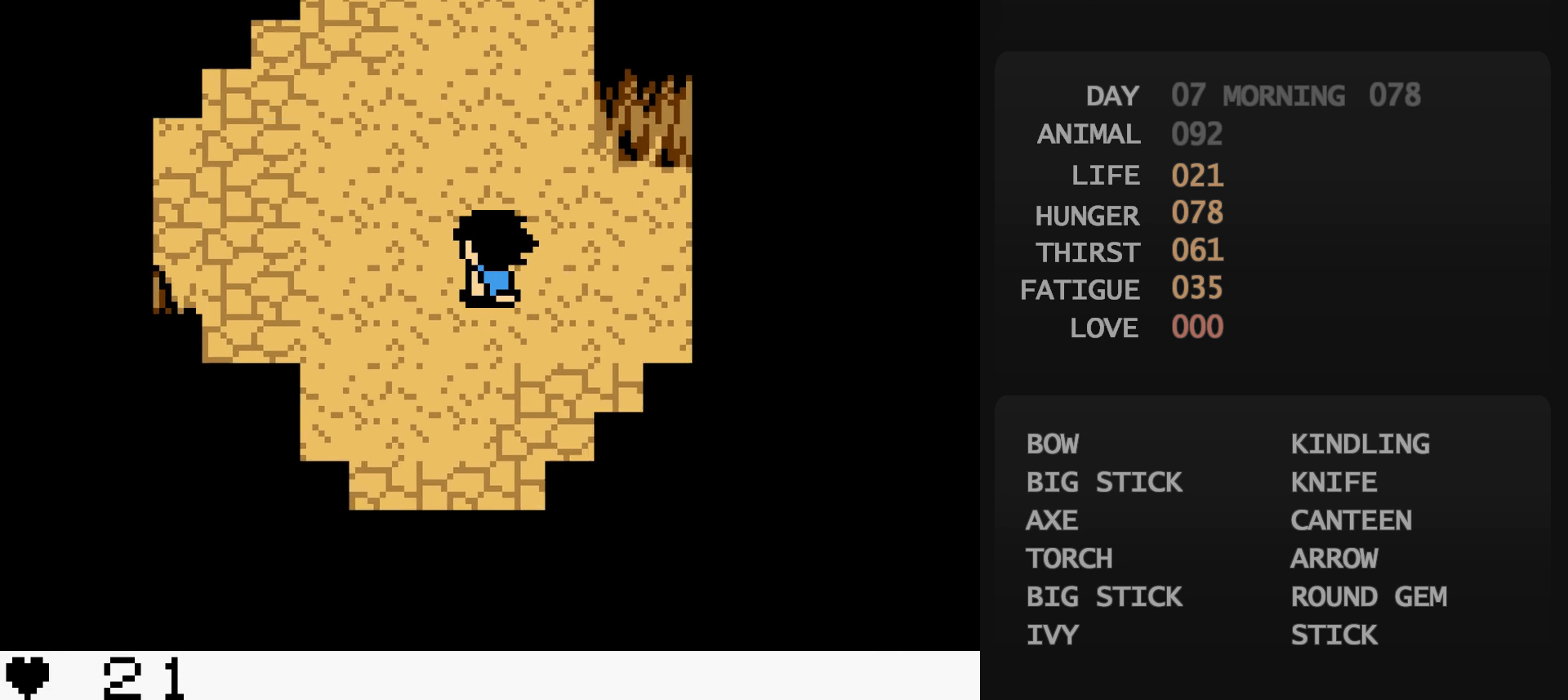
{"buttons": ["DPAD_UP"], "events": []}
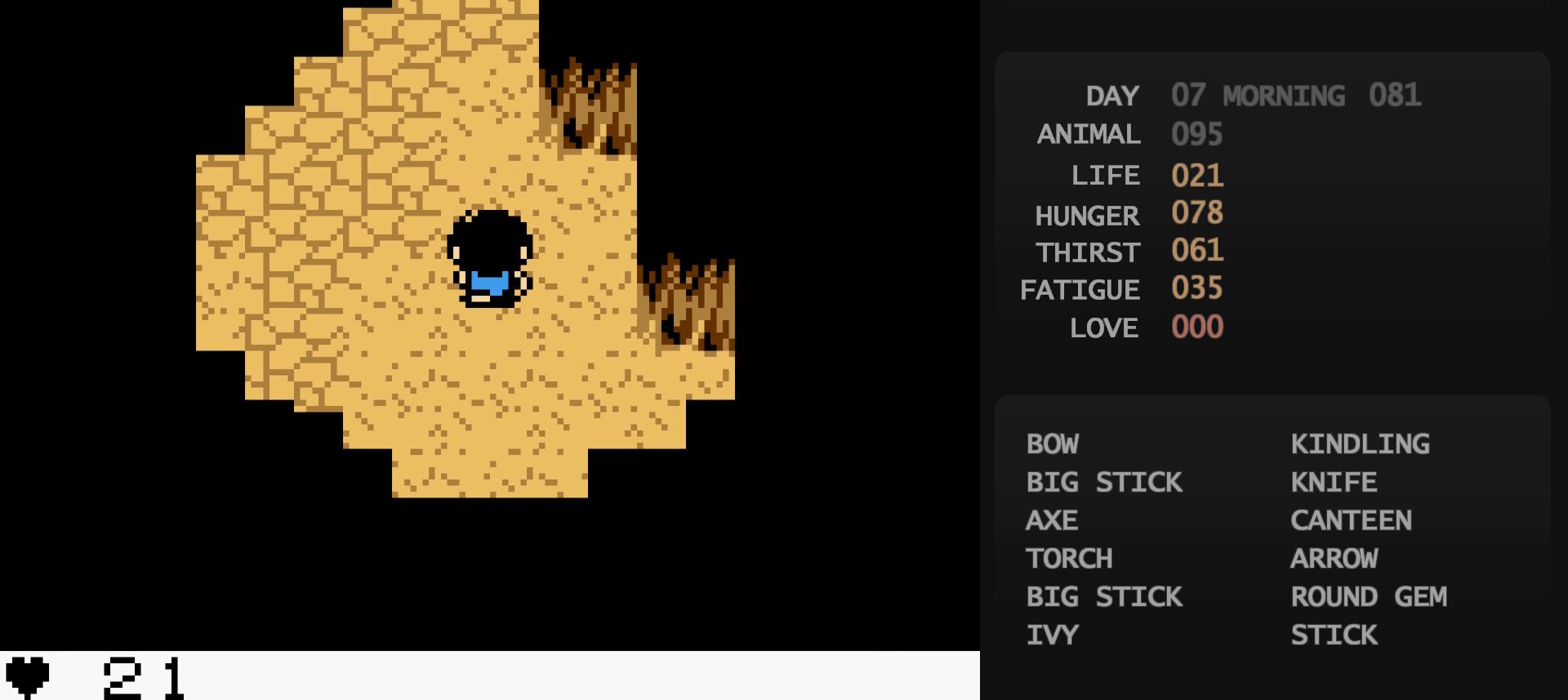
{"buttons": ["DPAD_UP"], "events": []}
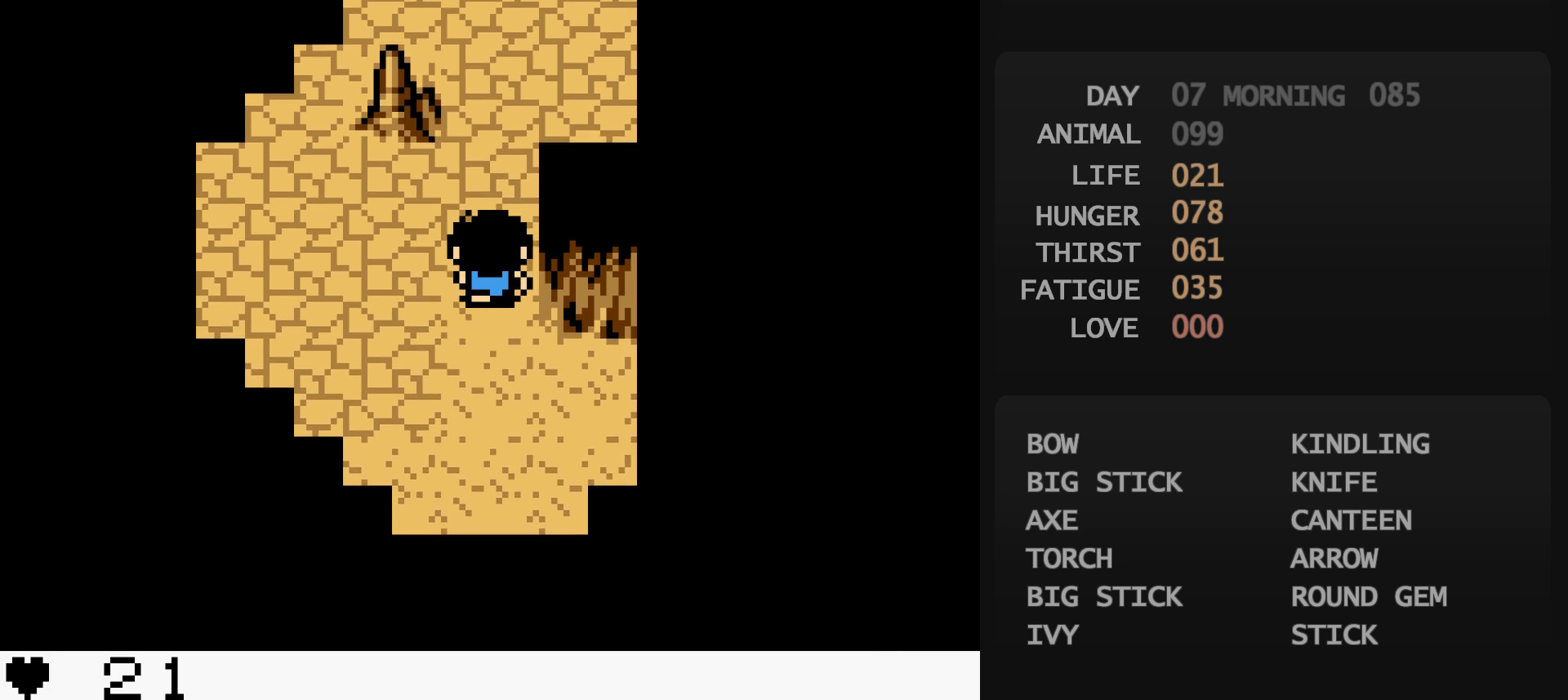
{"buttons": ["DPAD_RIGHT"], "events": [[267, "DPAD_RIGHT", "down"], [267, "DPAD_UP", "up"], [383, "DPAD_UP", "down"], [500, "DPAD_UP", "up"]]}
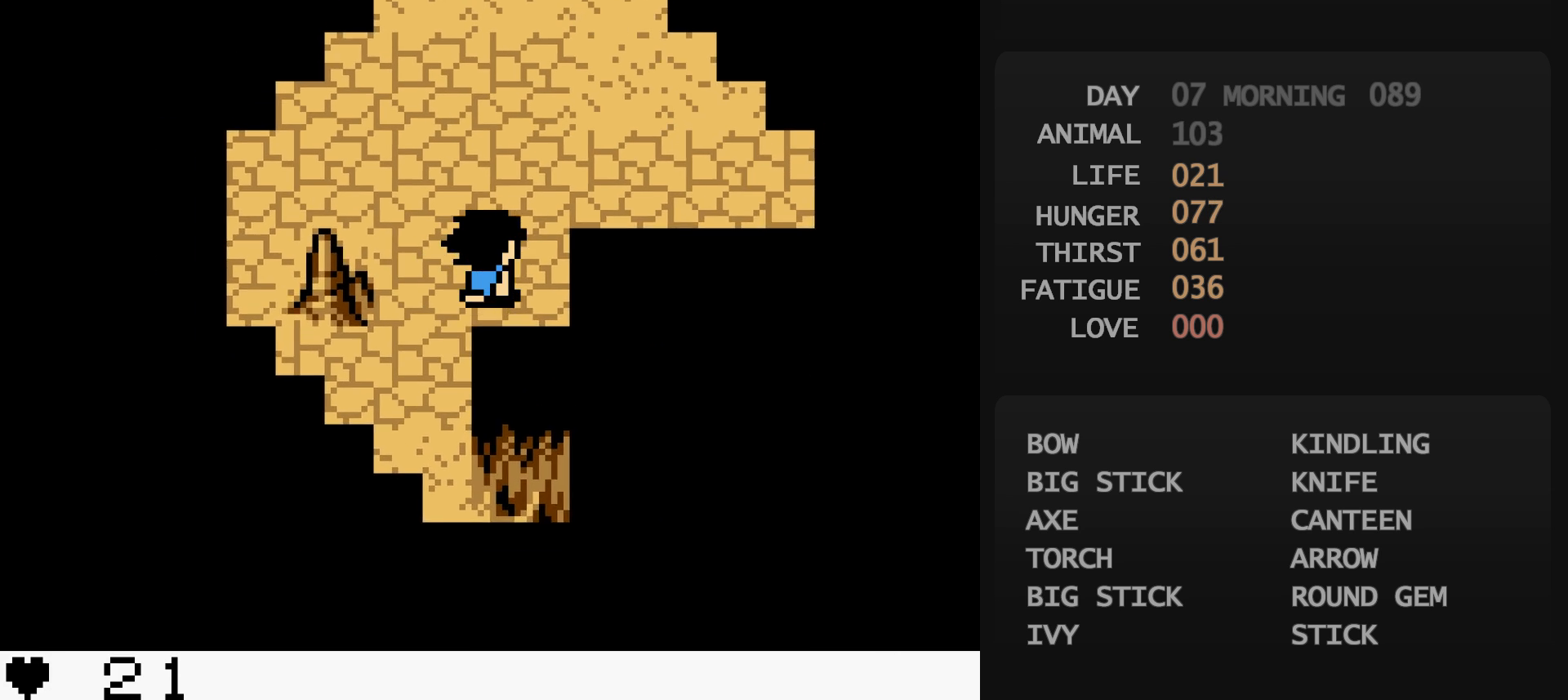
{"buttons": ["DPAD_RIGHT"], "events": [[150, "DPAD_UP", "down"], [317, "DPAD_UP", "up"]]}
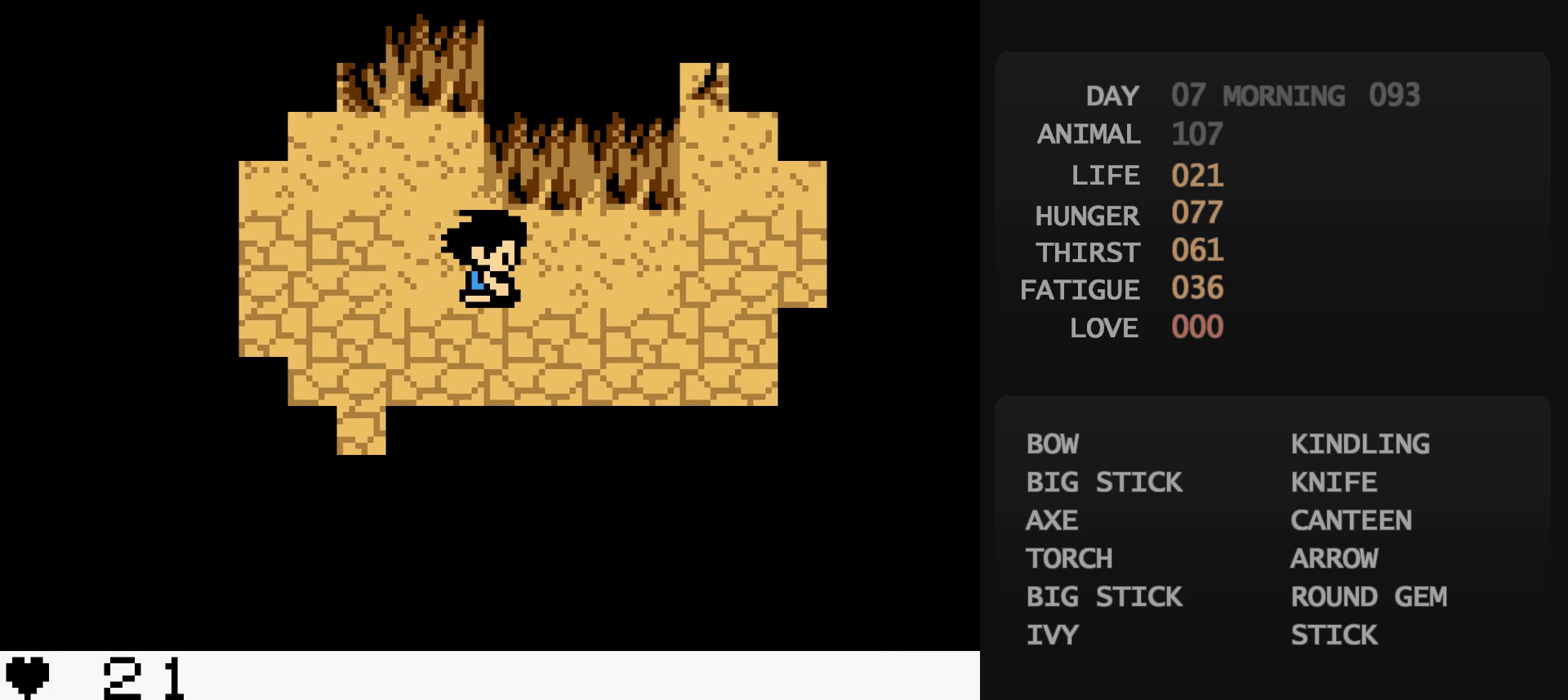
{"buttons": ["DPAD_RIGHT"], "events": []}
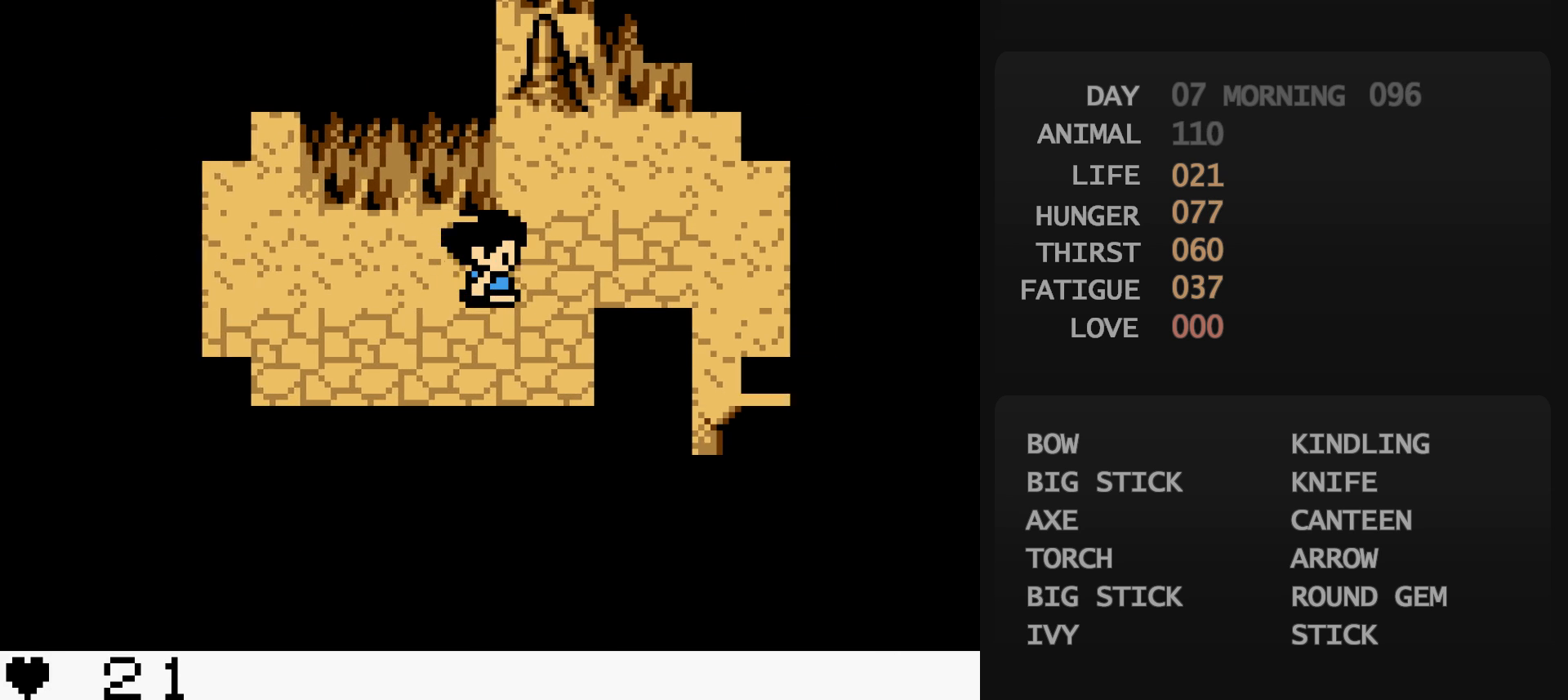
{"buttons": ["DPAD_RIGHT"], "events": []}
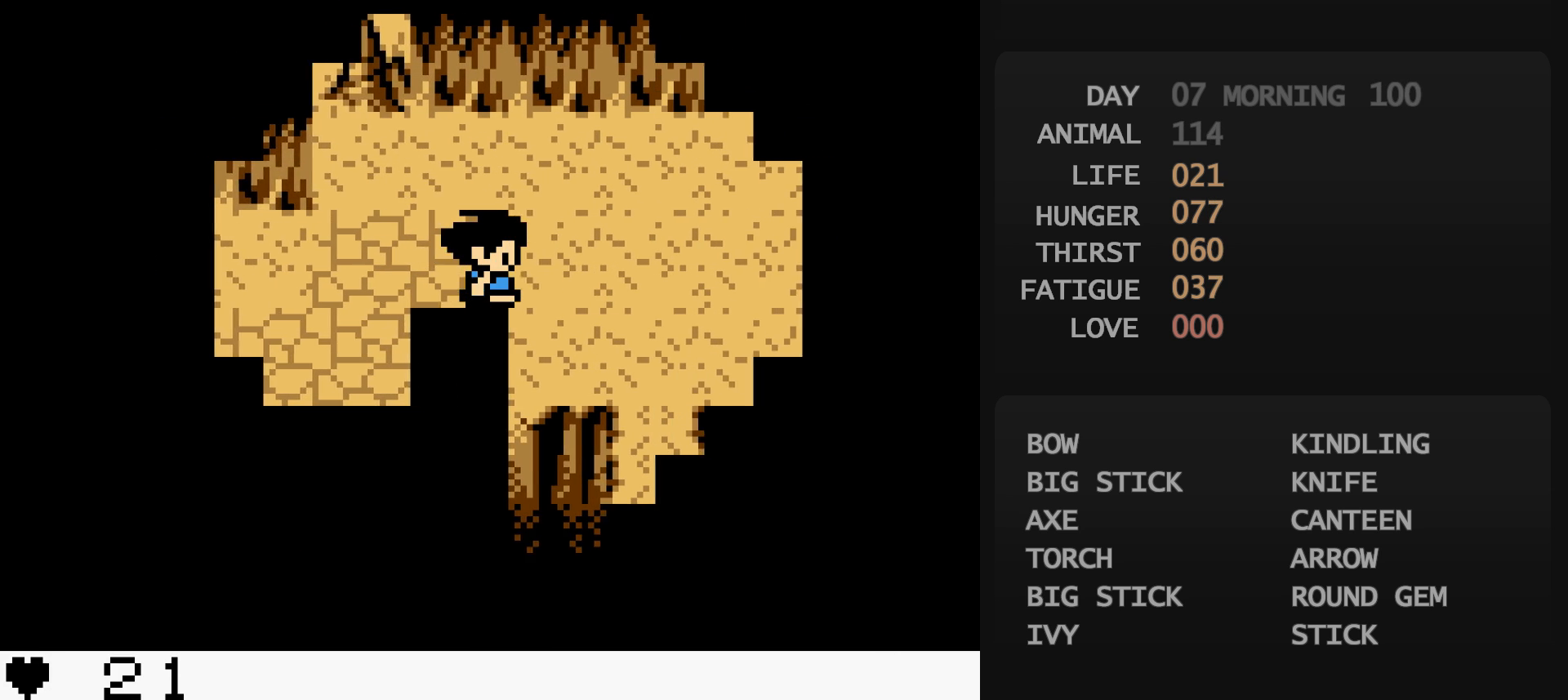
{"buttons": ["DPAD_UP", "DPAD_RIGHT"], "events": [[450, "DPAD_UP", "down"]]}
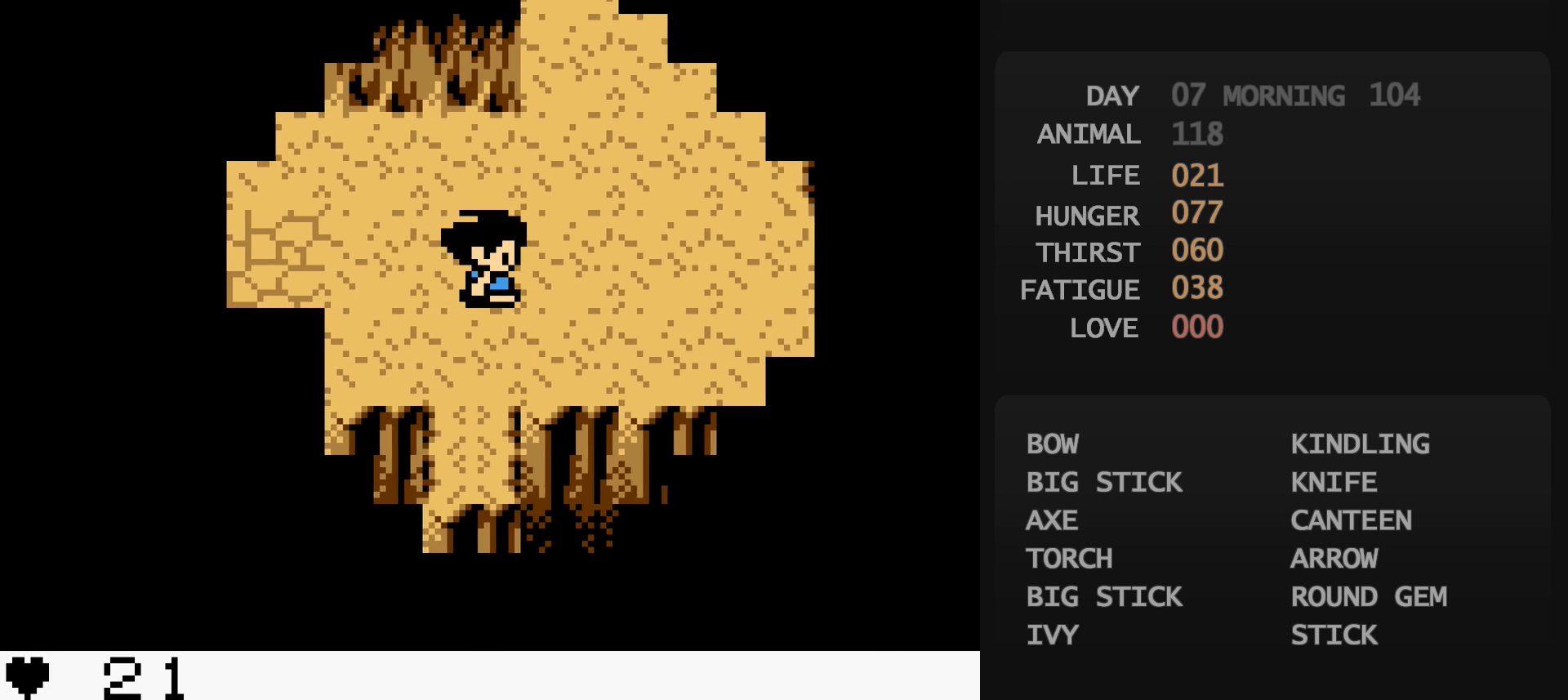
{"buttons": ["DPAD_UP", "DPAD_RIGHT"], "events": []}
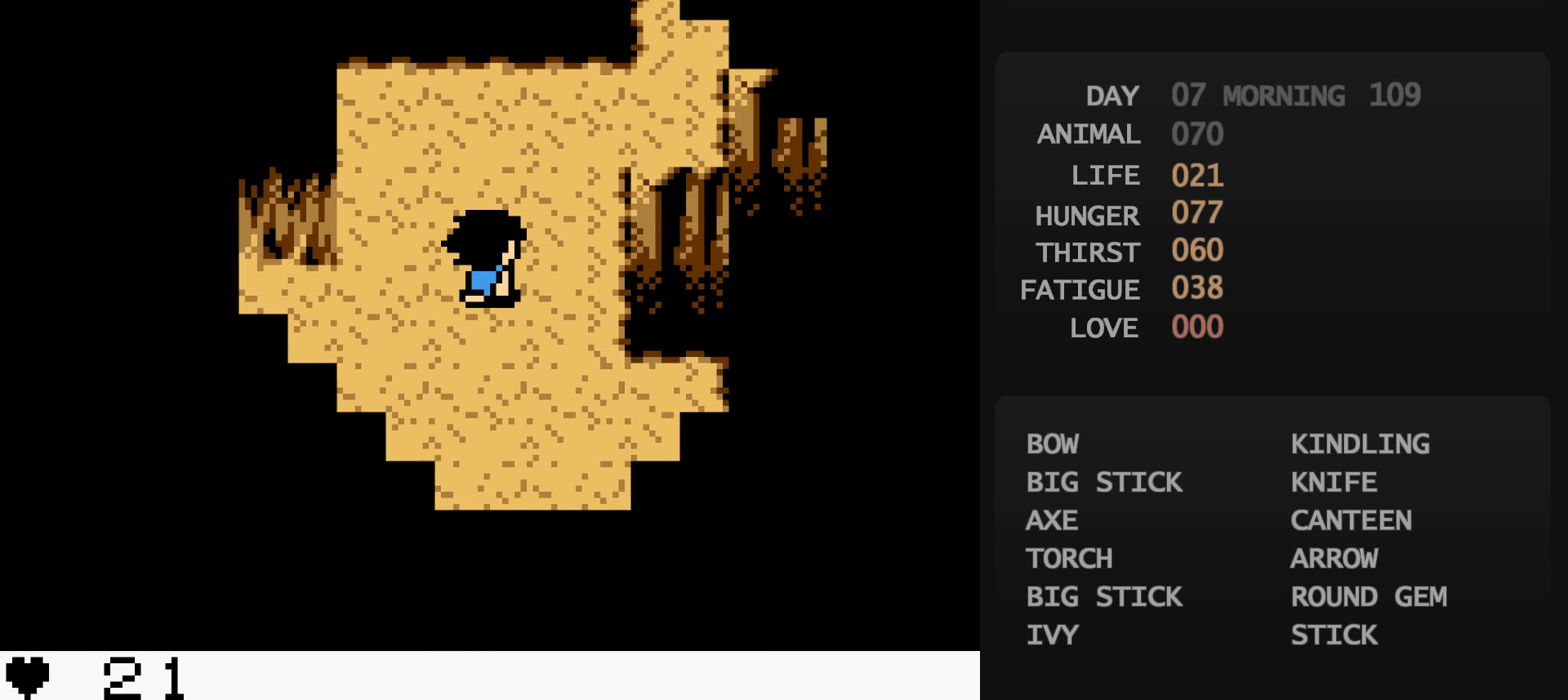
{"buttons": ["DPAD_RIGHT"], "events": [[167, "DPAD_UP", "up"], [267, "DPAD_UP", "down"], [283, "DPAD_RIGHT", "up"], [433, "DPAD_RIGHT", "down"], [433, "DPAD_UP", "up"]]}
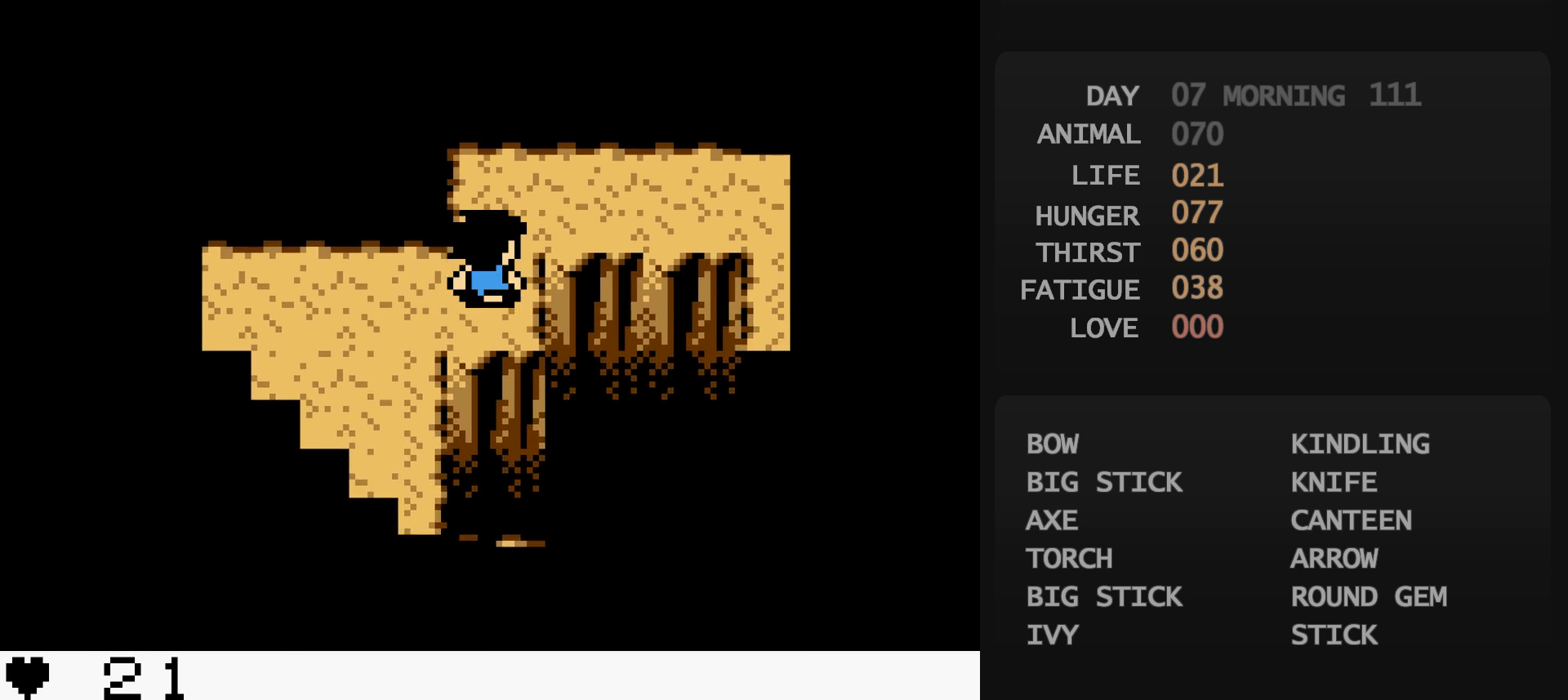
{"buttons": ["DPAD_RIGHT"], "events": []}
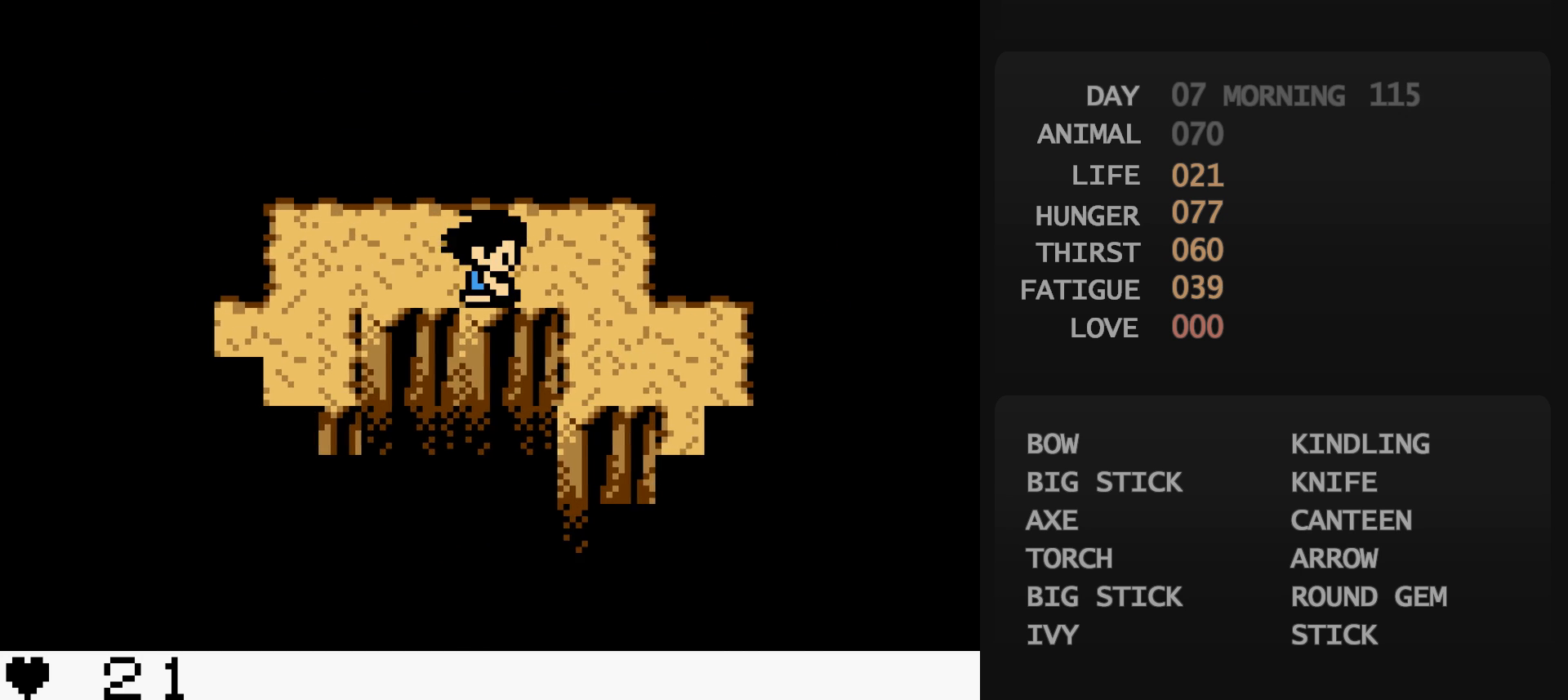
{"buttons": ["DPAD_RIGHT"], "events": [[67, "DPAD_DOWN", "down"], [67, "DPAD_RIGHT", "up"], [233, "DPAD_DOWN", "up"], [233, "DPAD_RIGHT", "down"], [350, "DPAD_DOWN", "down"], [350, "DPAD_RIGHT", "up"], [467, "DPAD_DOWN", "up"], [467, "DPAD_RIGHT", "down"]]}
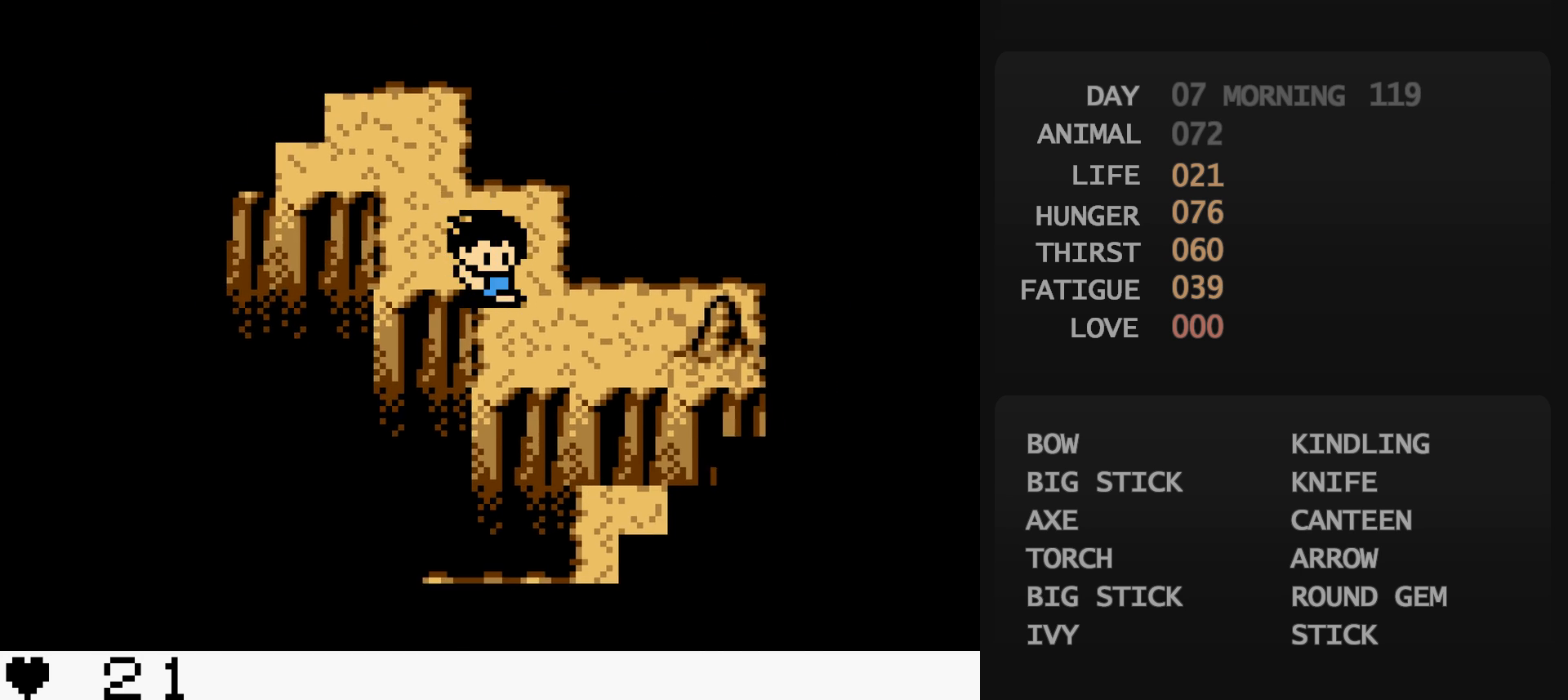
{"buttons": [], "events": [[267, "DPAD_RIGHT", "up"], [267, "START", "down"], [283, "START", "up"], [483, "A", "down"], [500, "A", "up"]]}